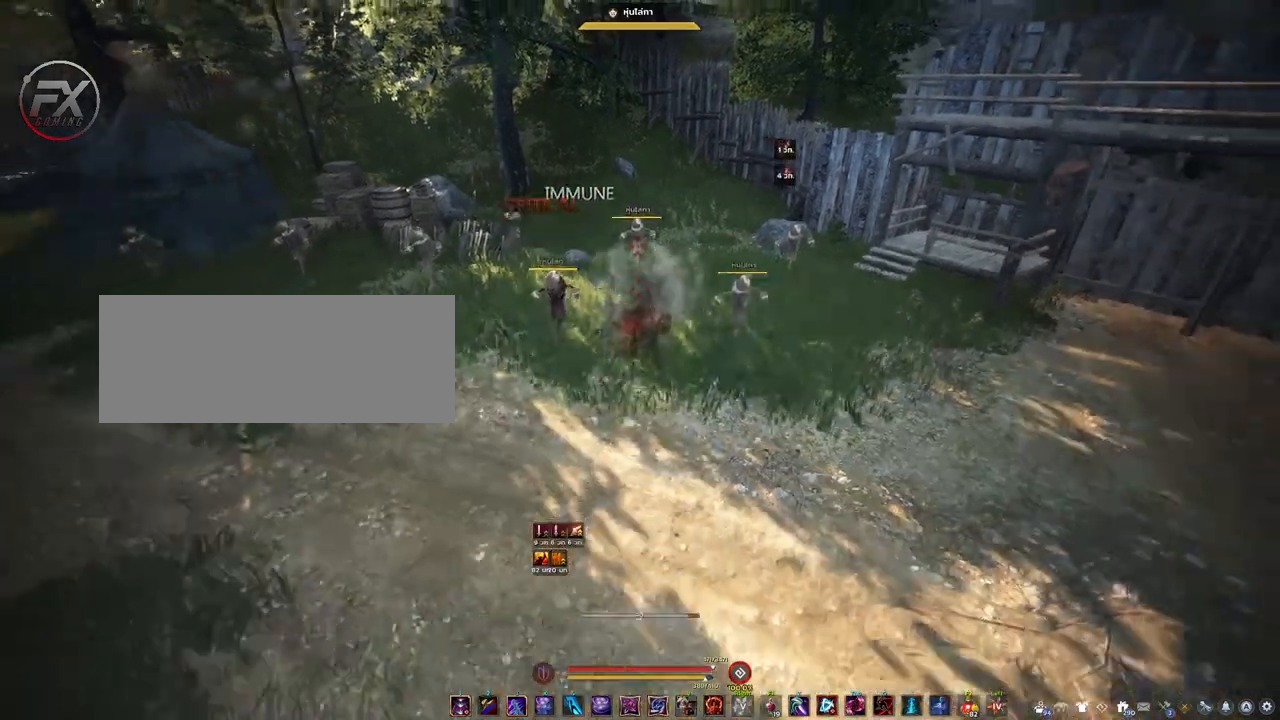
Gameplay with keyboard and mouse; each line is a JSON object with the keys and mouse buttons held at the frame after it. "events" lists presses ("down") and releases ("up") of "a", "d", "e", "f4", "q", "s", "shift", "space", "w", "mouse_left" and "mouse_right" between this image and that frame as [ms after this image, input, new state], when the widget could be followed in between. "mouse_left", "mouse_right" = the "left", "right" buttons of the "mouse" list. No other keys are recorded. Mouse movement is not recorded. Not read: other_keys.
{"keys": [], "mouse": [], "events": [[300, "w", "down"], [400, "w", "up"]]}
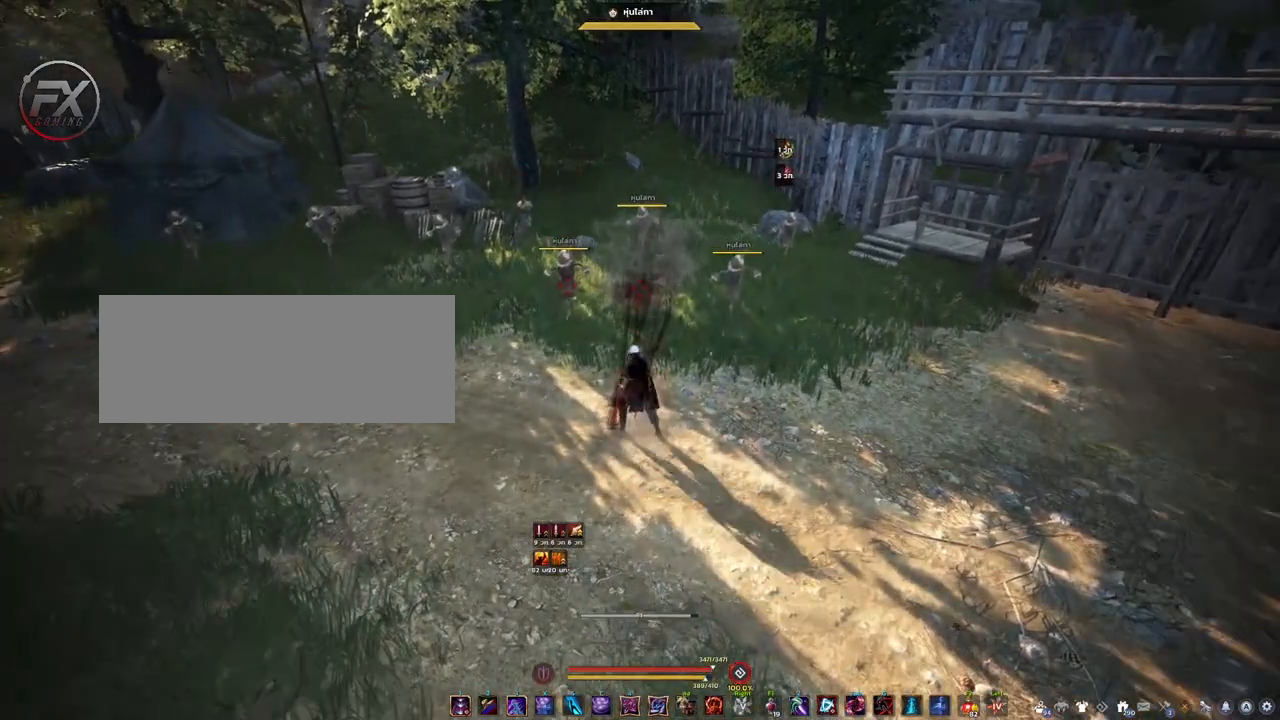
{"keys": [], "mouse": ["right"], "events": [[217, "mouse_right", "down"]]}
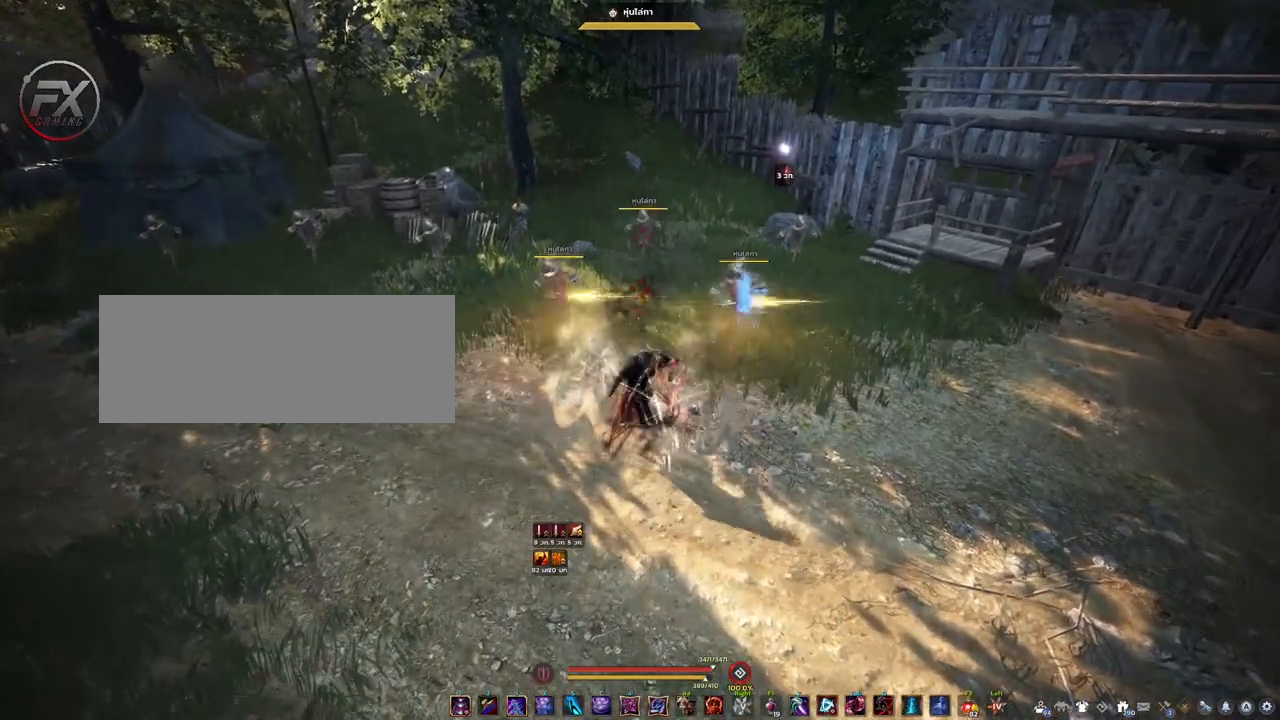
{"keys": ["space"], "mouse": [], "events": [[117, "mouse_right", "up"], [250, "space", "down"]]}
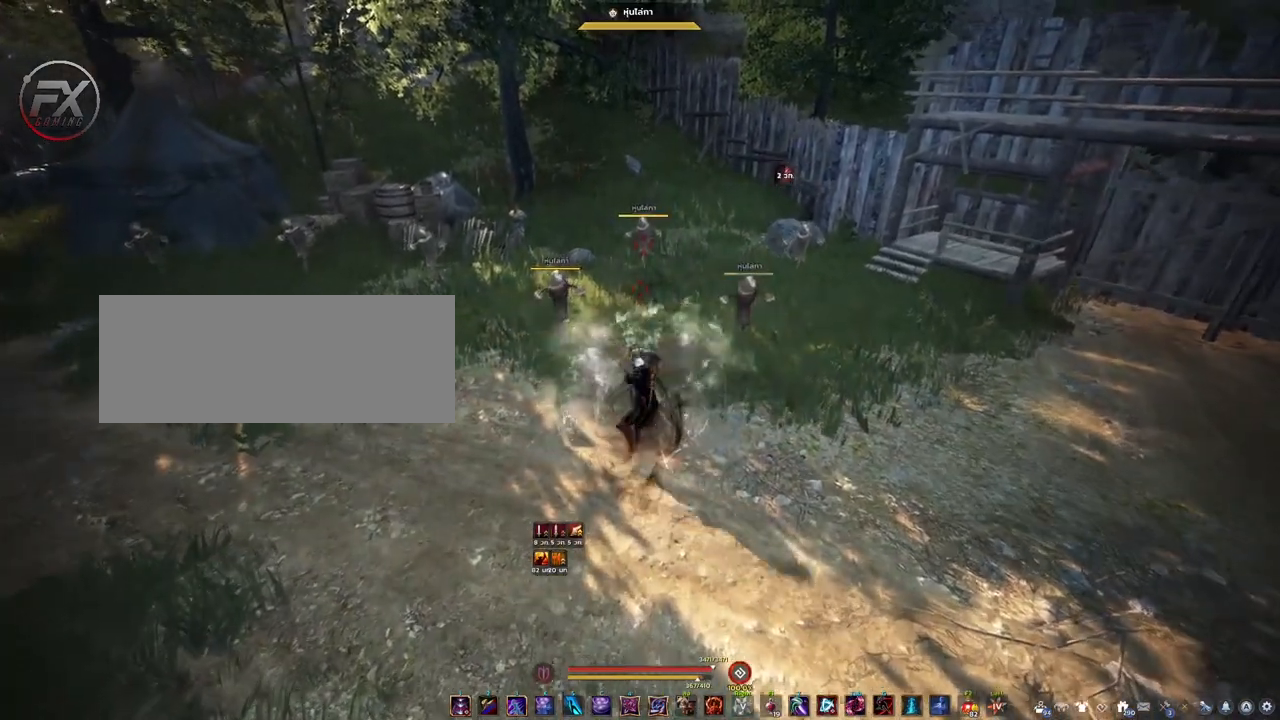
{"keys": ["space"], "mouse": [], "events": []}
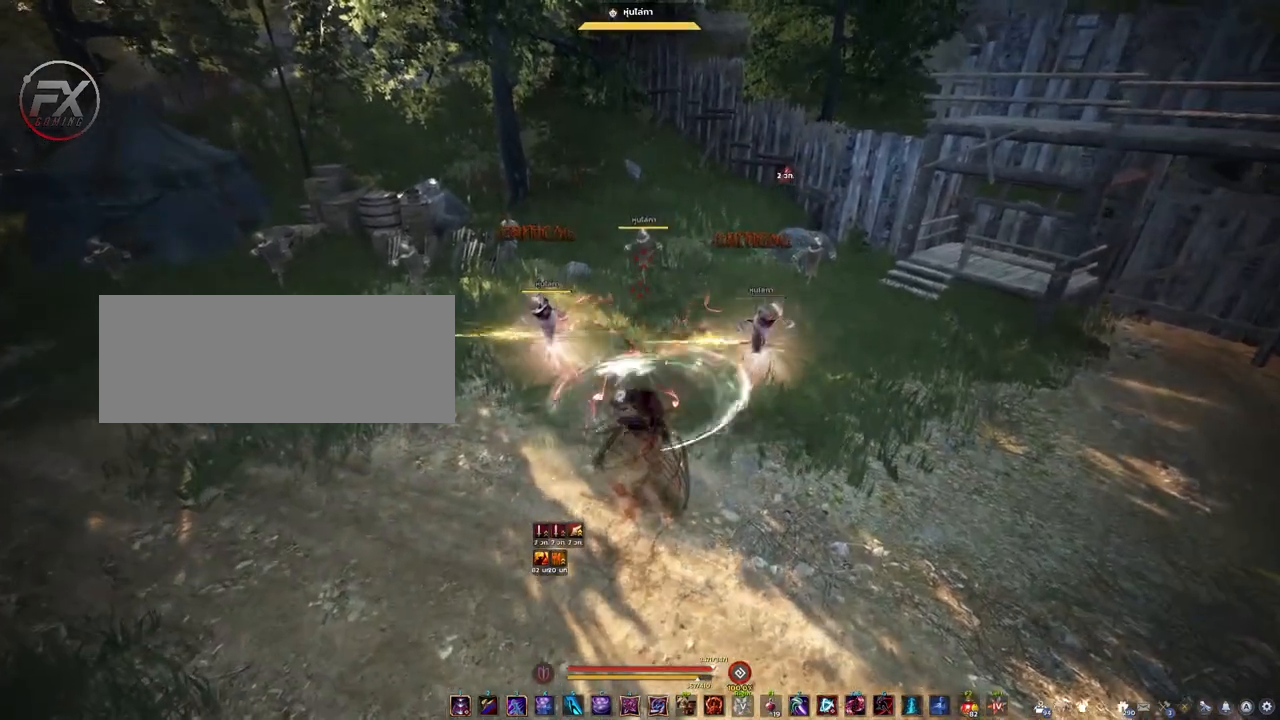
{"keys": [], "mouse": [], "events": [[117, "space", "up"], [200, "shift", "down"], [333, "d", "down"], [417, "d", "up"], [417, "shift", "up"]]}
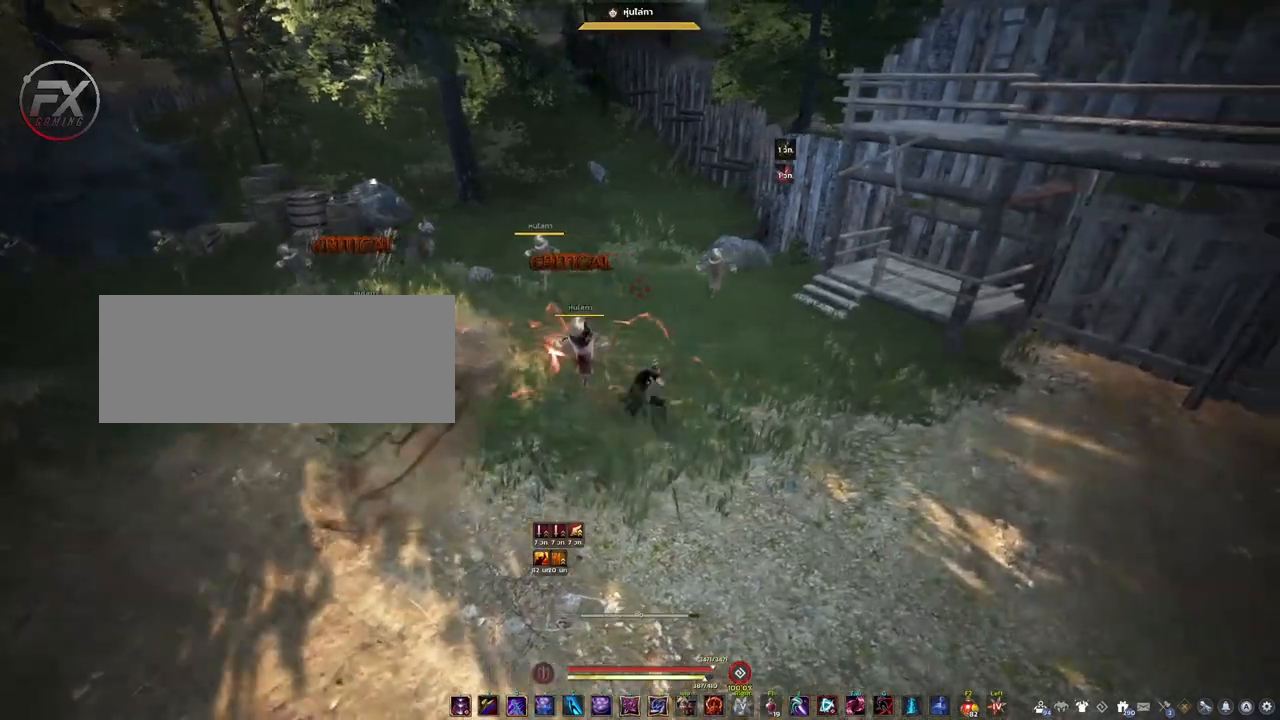
{"keys": ["shift"], "mouse": [], "events": [[50, "mouse_right", "down"], [183, "mouse_right", "up"], [233, "shift", "down"]]}
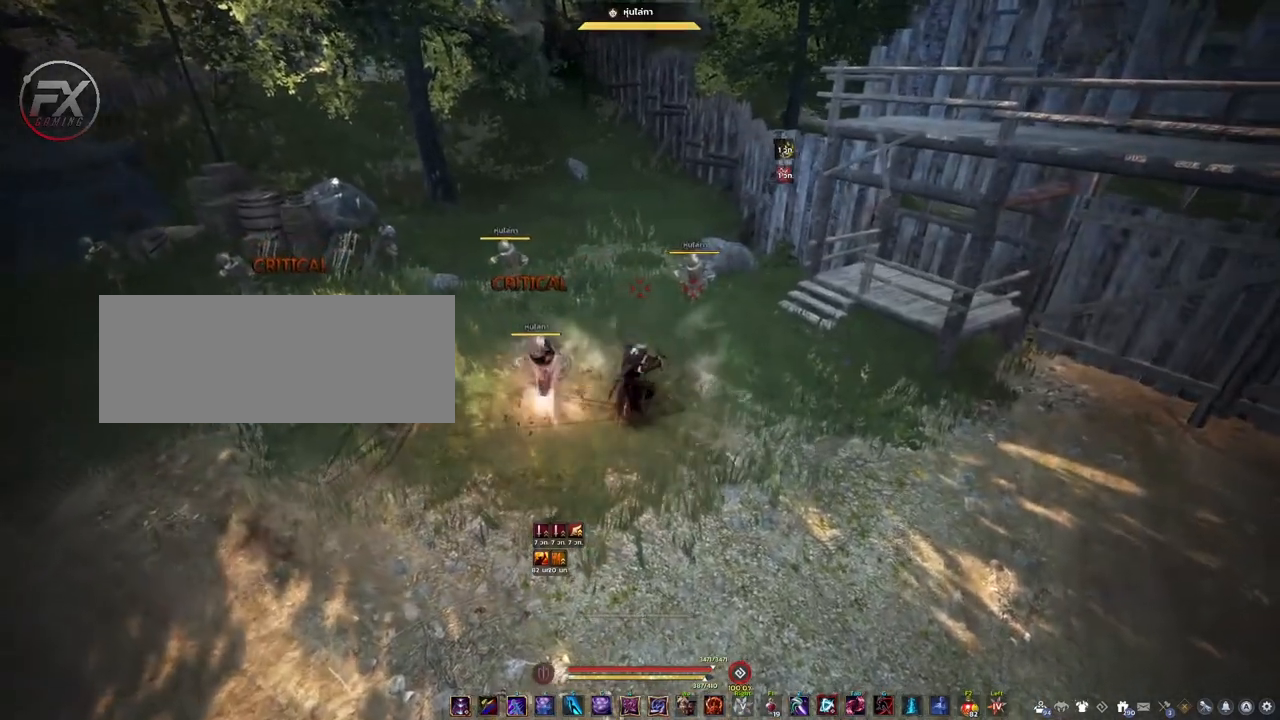
{"keys": ["shift"], "mouse": ["left"], "events": [[83, "w", "down"], [200, "w", "up"], [500, "mouse_left", "down"]]}
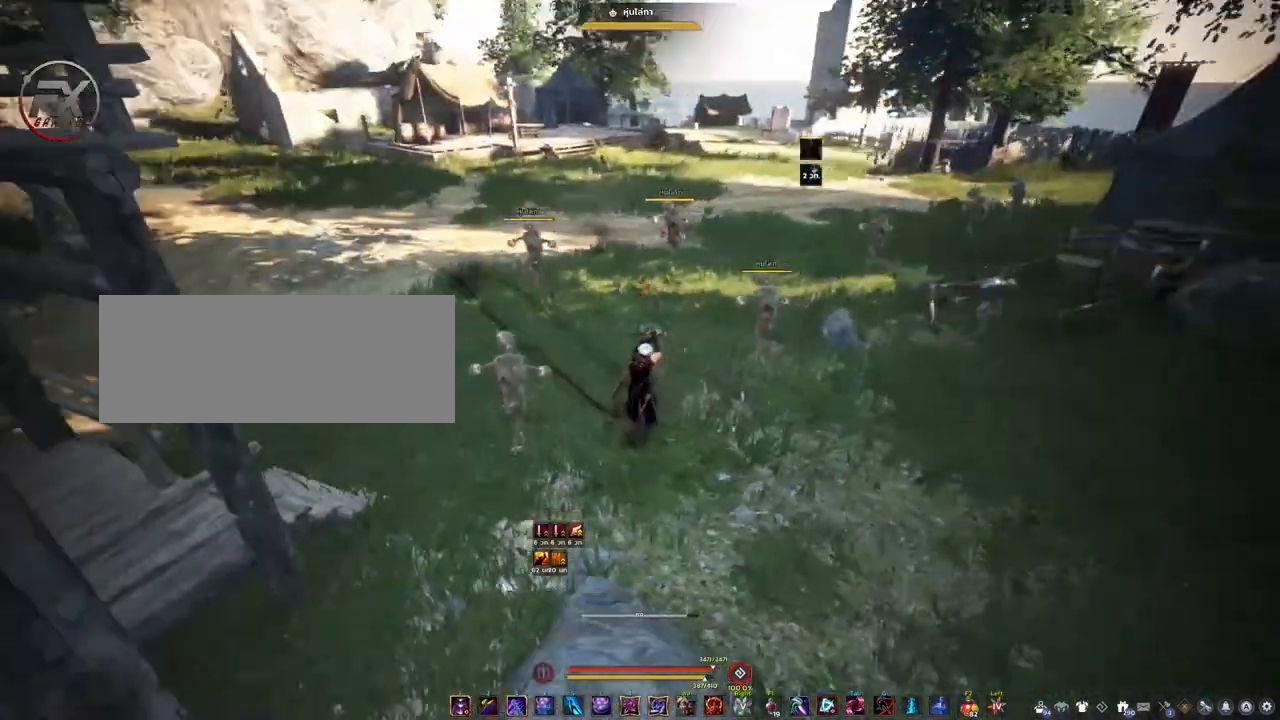
{"keys": ["s", "shift"], "mouse": [], "events": [[183, "mouse_left", "up"], [467, "s", "down"]]}
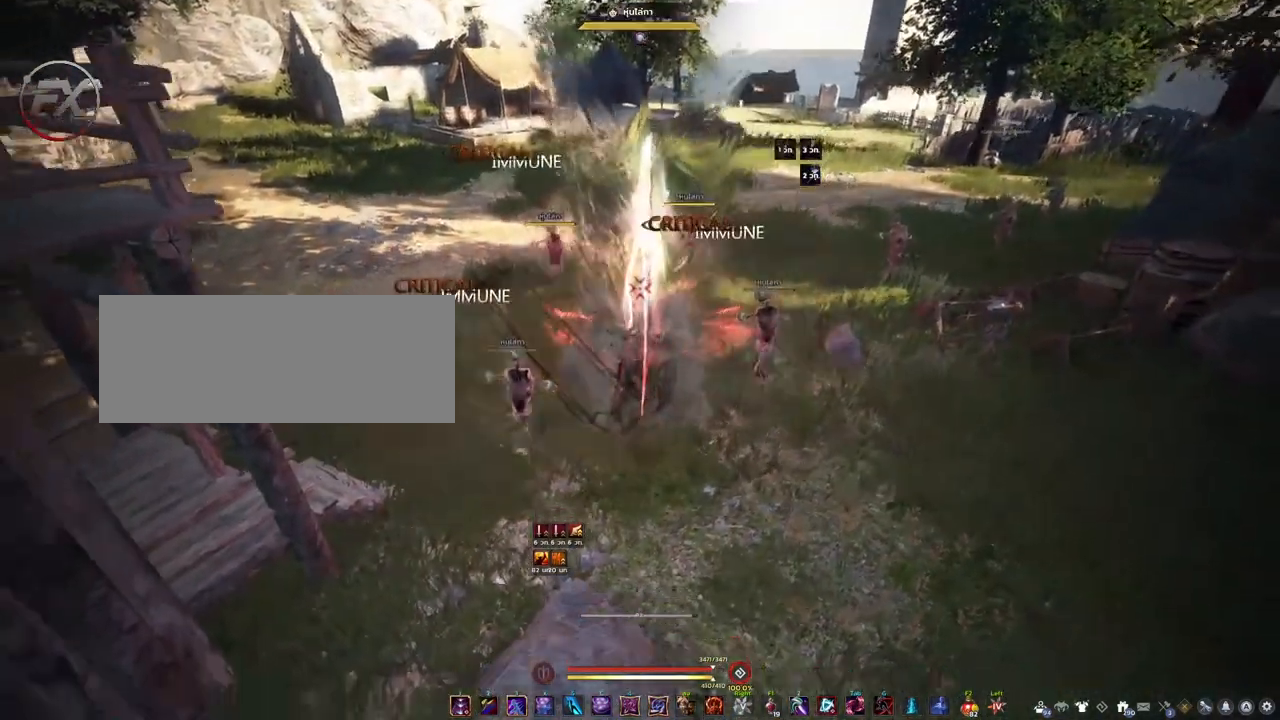
{"keys": [], "mouse": [], "events": [[100, "s", "up"], [100, "shift", "up"], [233, "s", "down"], [417, "s", "up"]]}
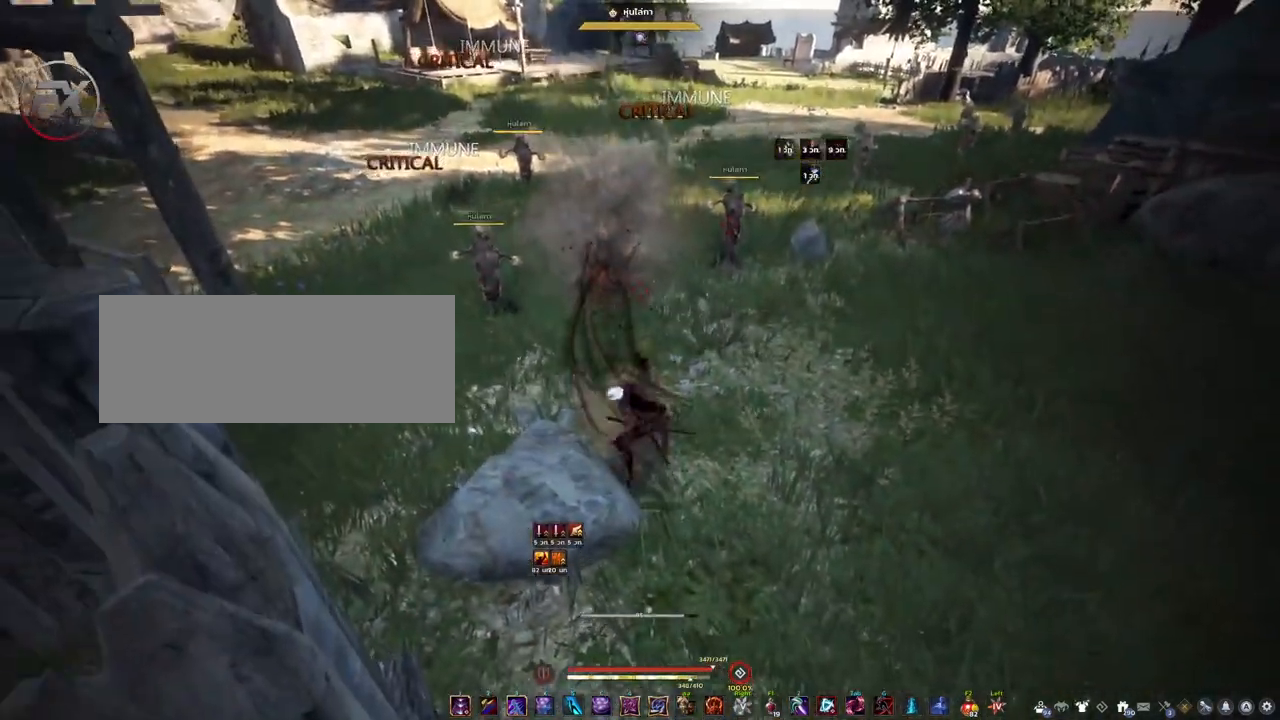
{"keys": [], "mouse": [], "events": []}
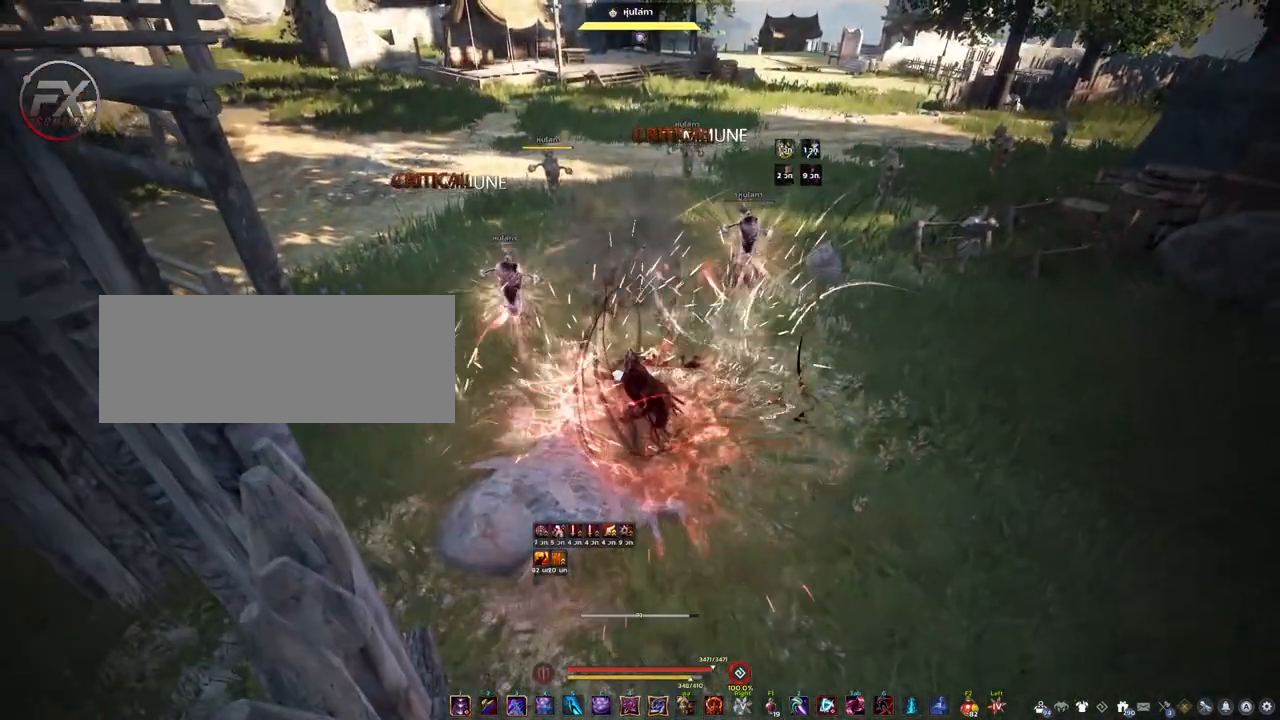
{"keys": ["w"], "mouse": [], "events": [[433, "w", "down"]]}
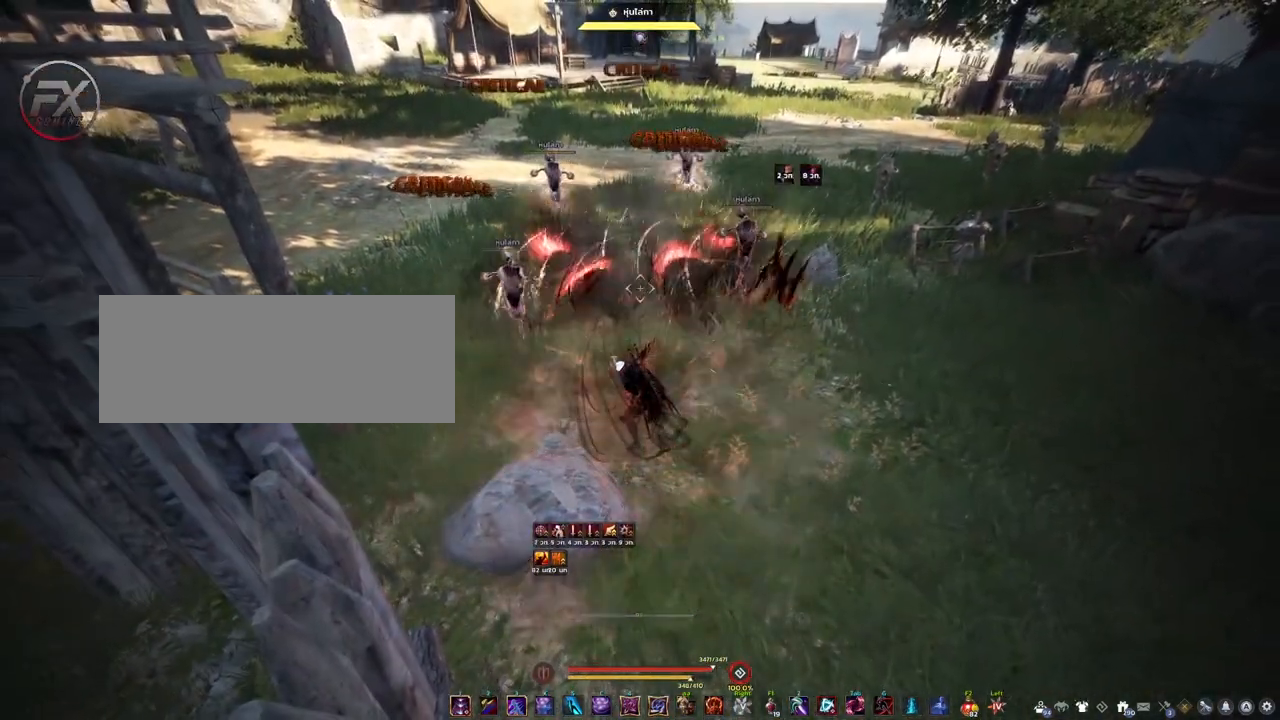
{"keys": ["w"], "mouse": [], "events": []}
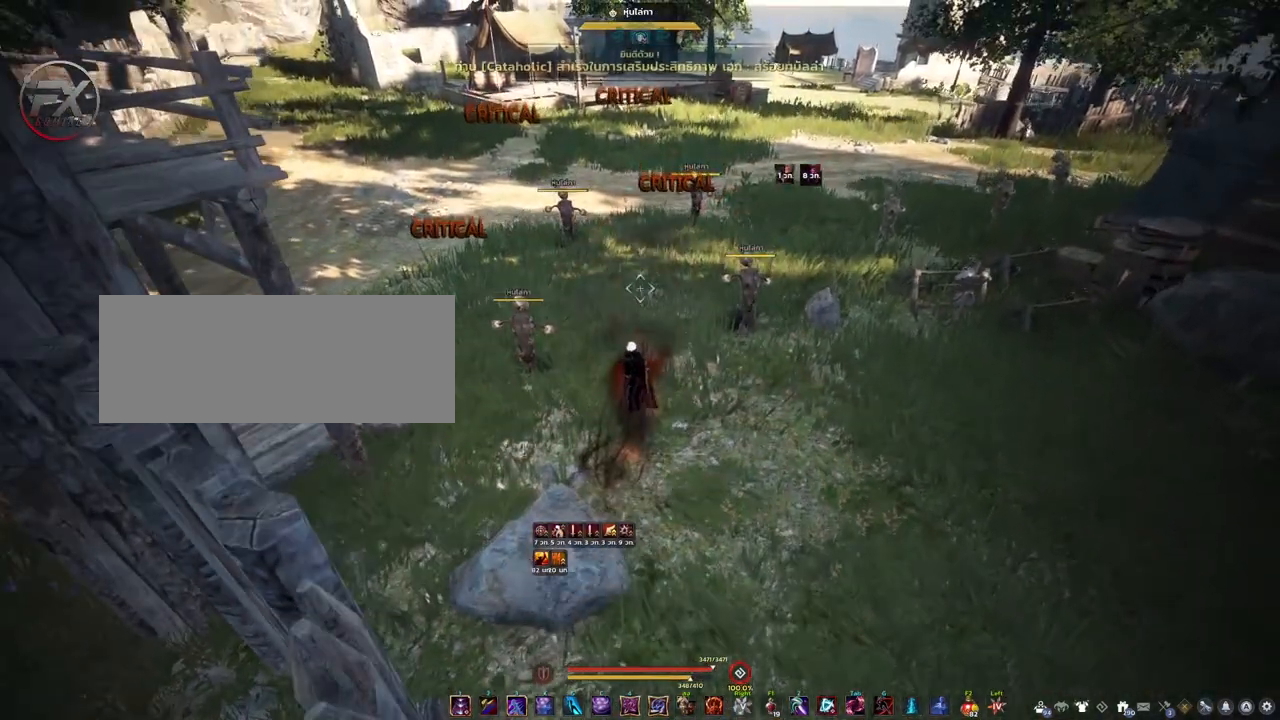
{"keys": [], "mouse": [], "events": [[17, "w", "up"]]}
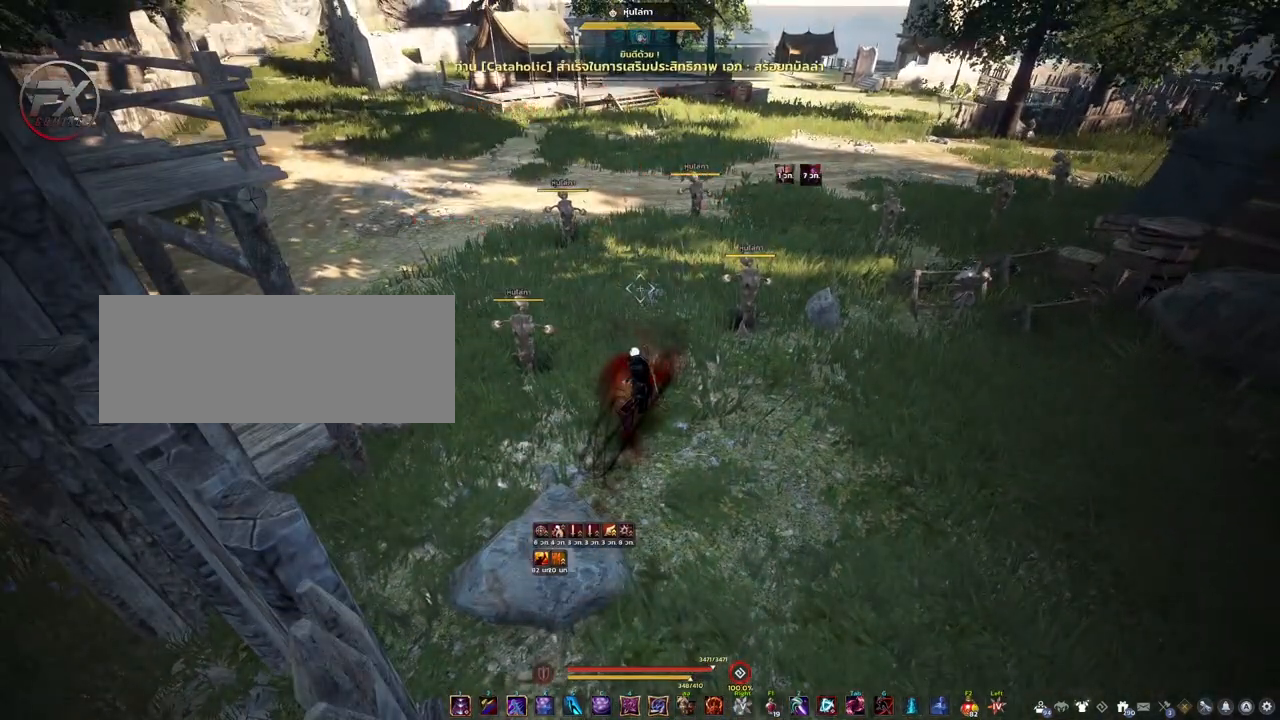
{"keys": [], "mouse": ["right"], "events": [[217, "mouse_right", "down"]]}
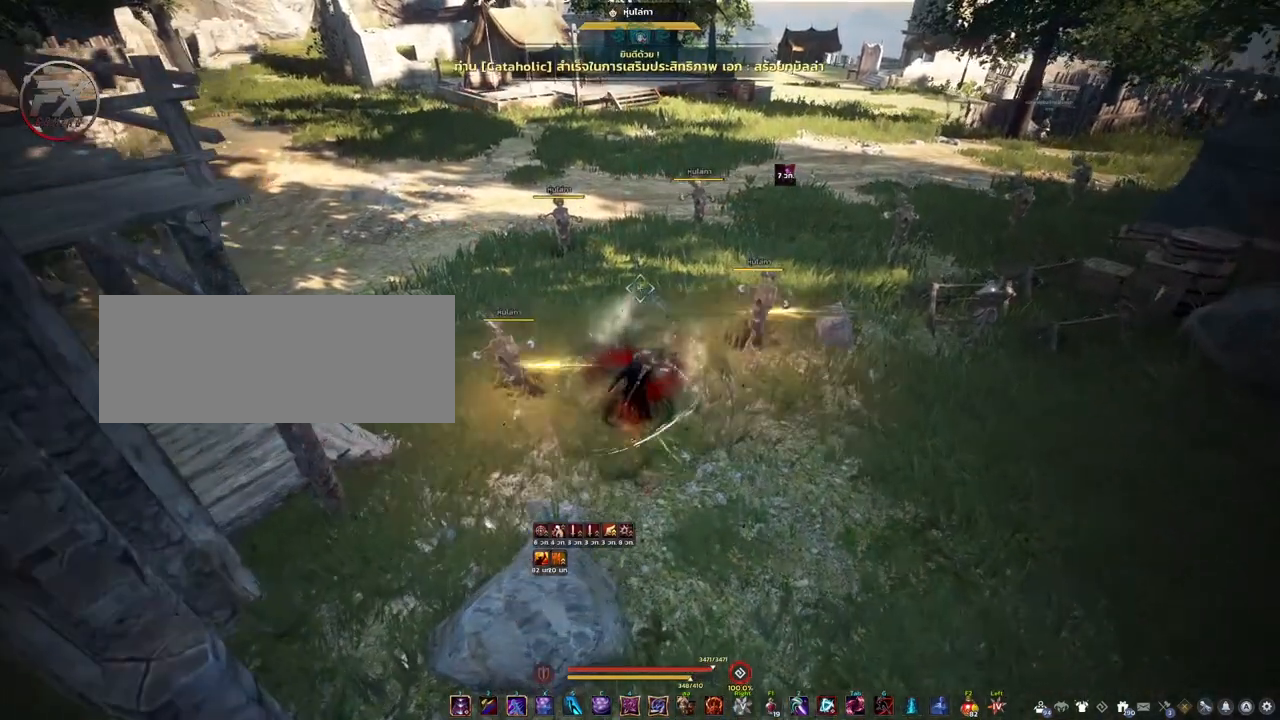
{"keys": [], "mouse": ["right"], "events": []}
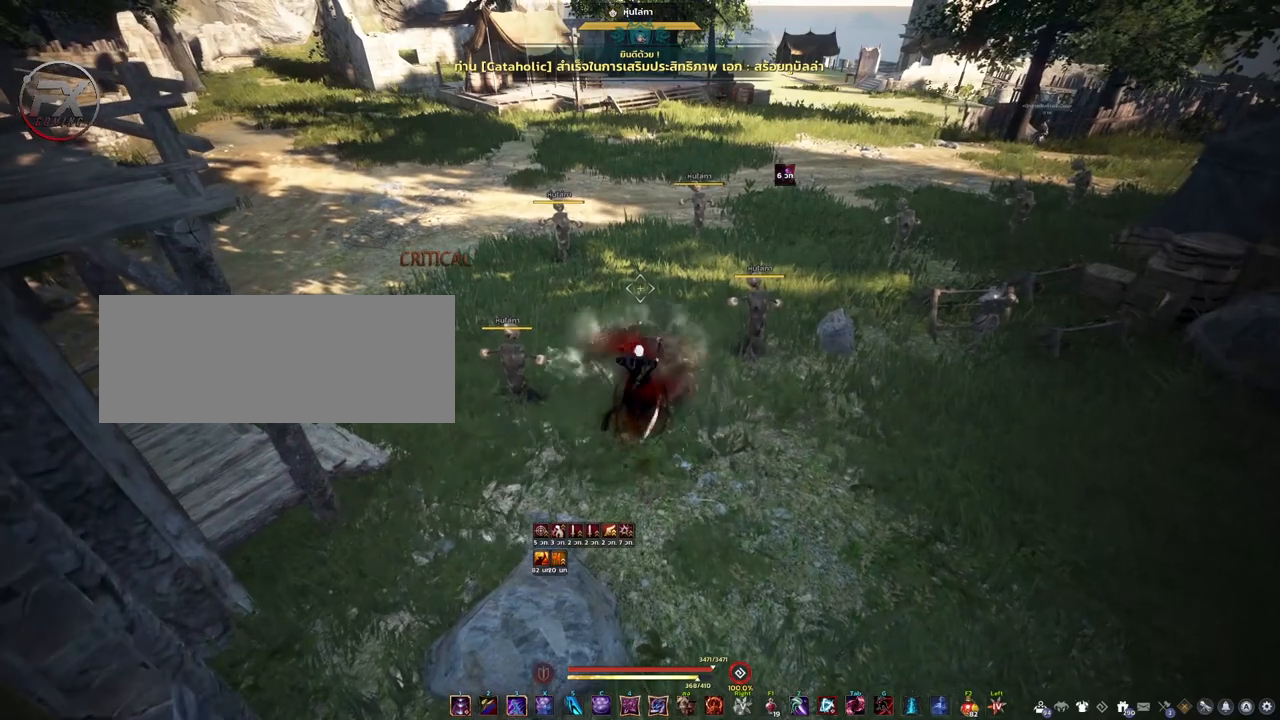
{"keys": [], "mouse": [], "events": [[50, "mouse_right", "up"]]}
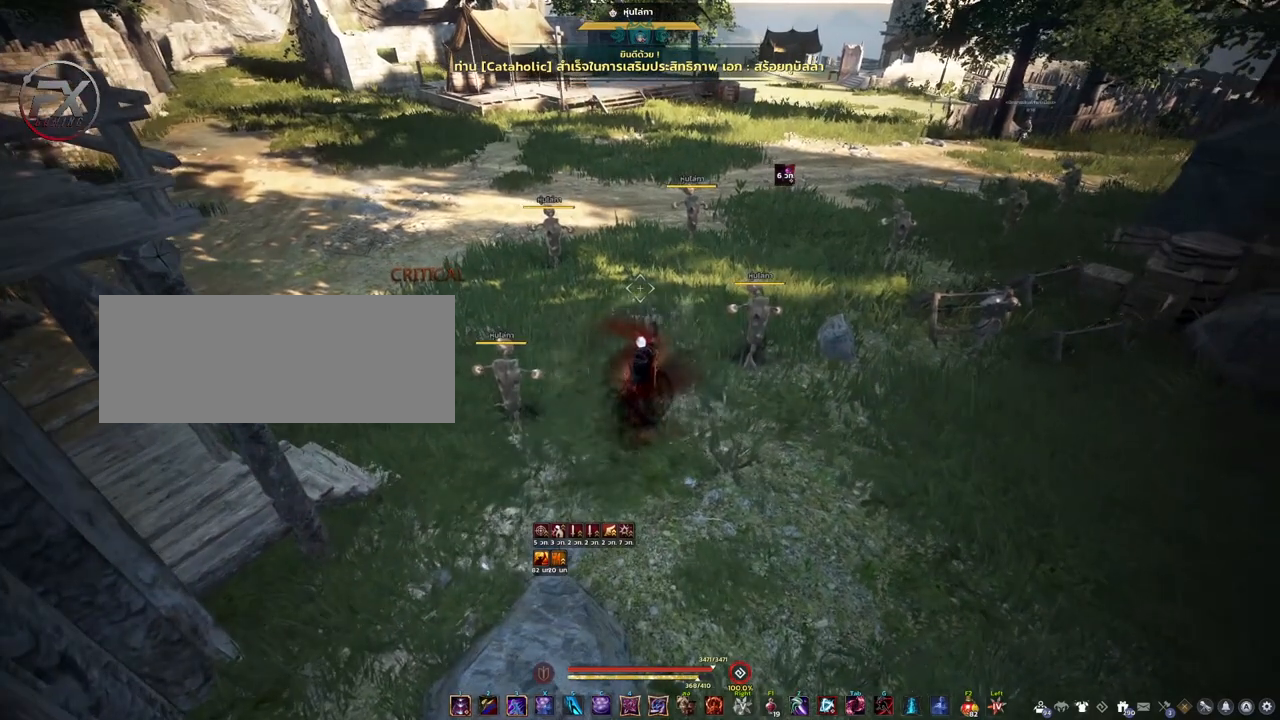
{"keys": ["w"], "mouse": [], "events": [[50, "shift", "down"], [100, "s", "down"], [200, "s", "up"], [233, "shift", "up"], [450, "w", "down"]]}
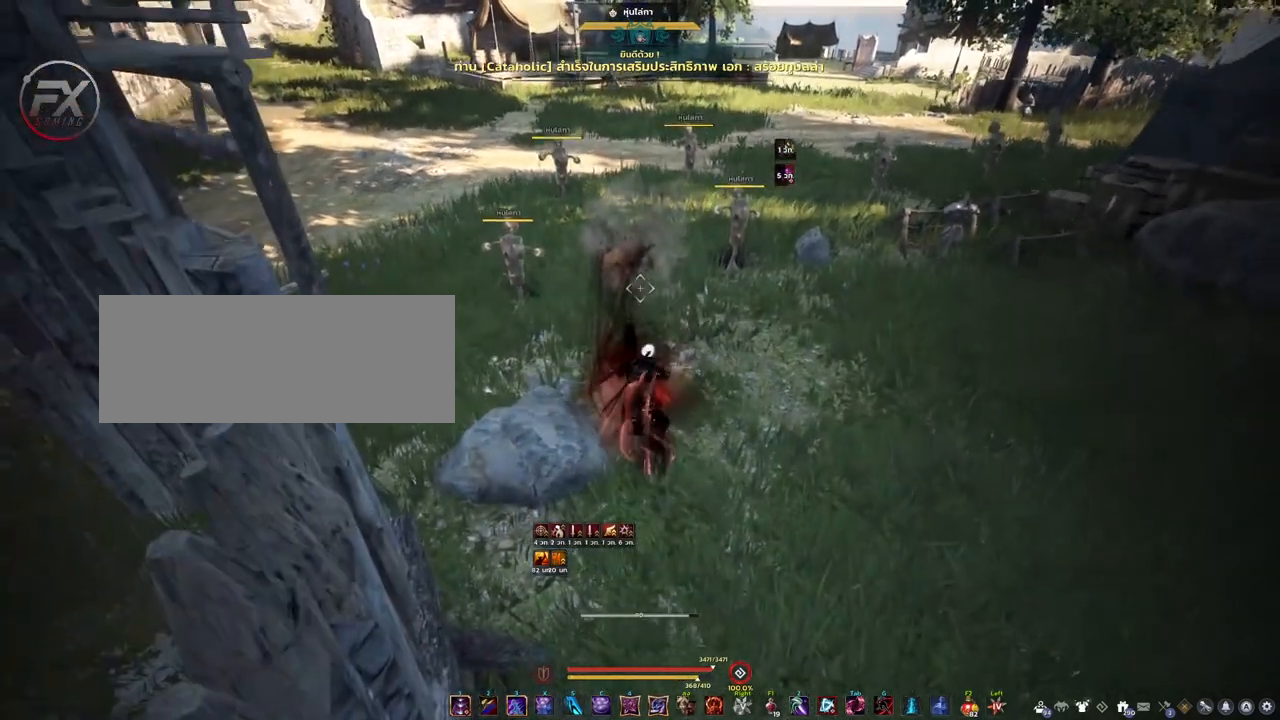
{"keys": [], "mouse": [], "events": [[83, "w", "up"], [283, "mouse_right", "down"], [500, "mouse_right", "up"]]}
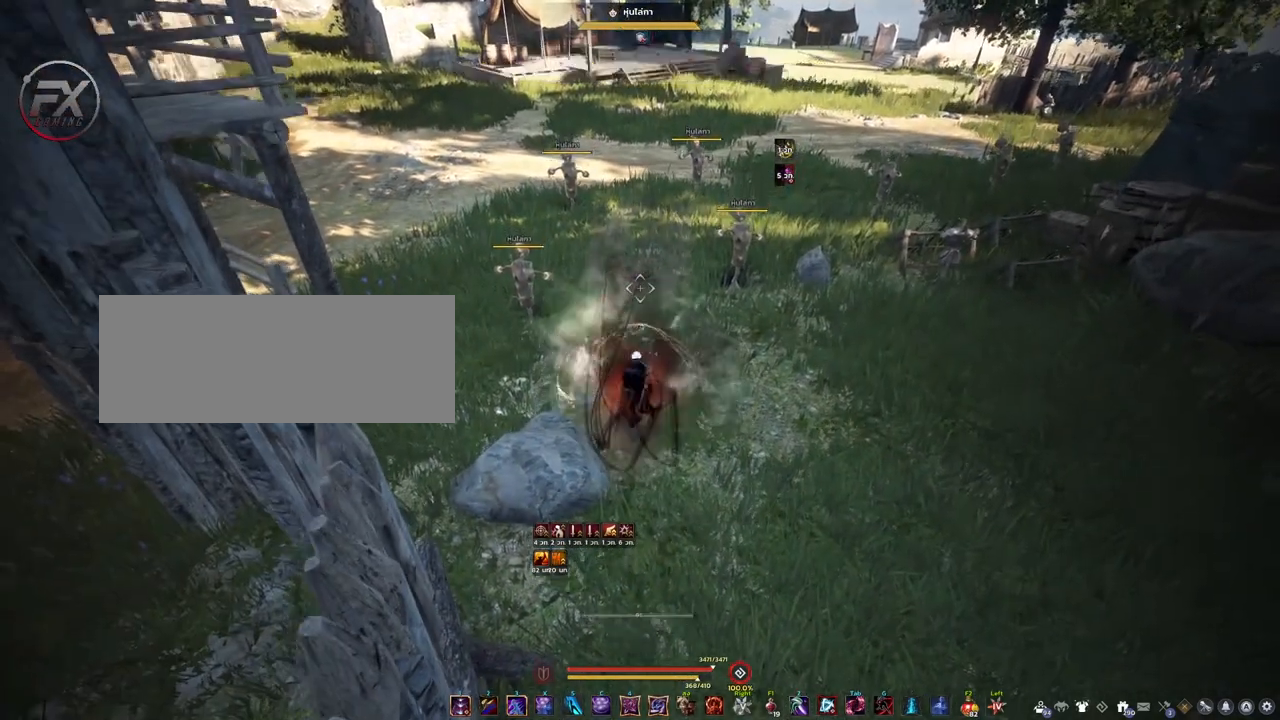
{"keys": [], "mouse": [], "events": []}
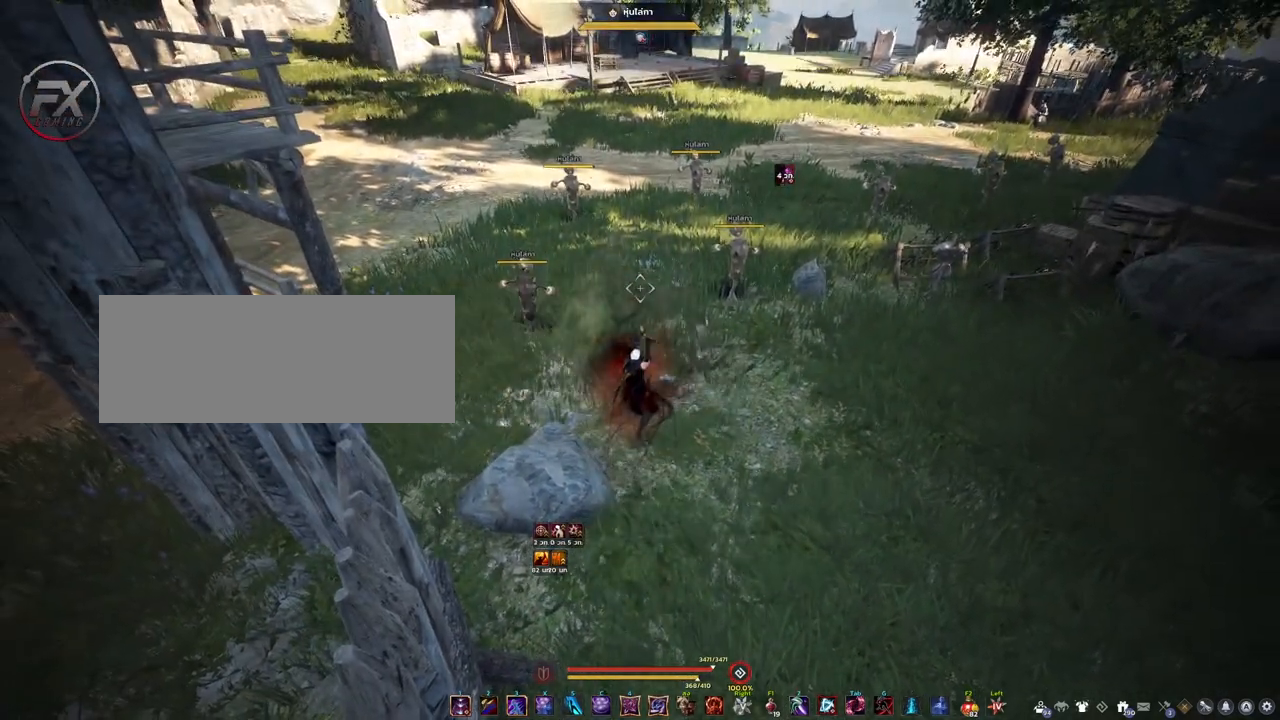
{"keys": ["shift"], "mouse": [], "events": [[267, "shift", "down"]]}
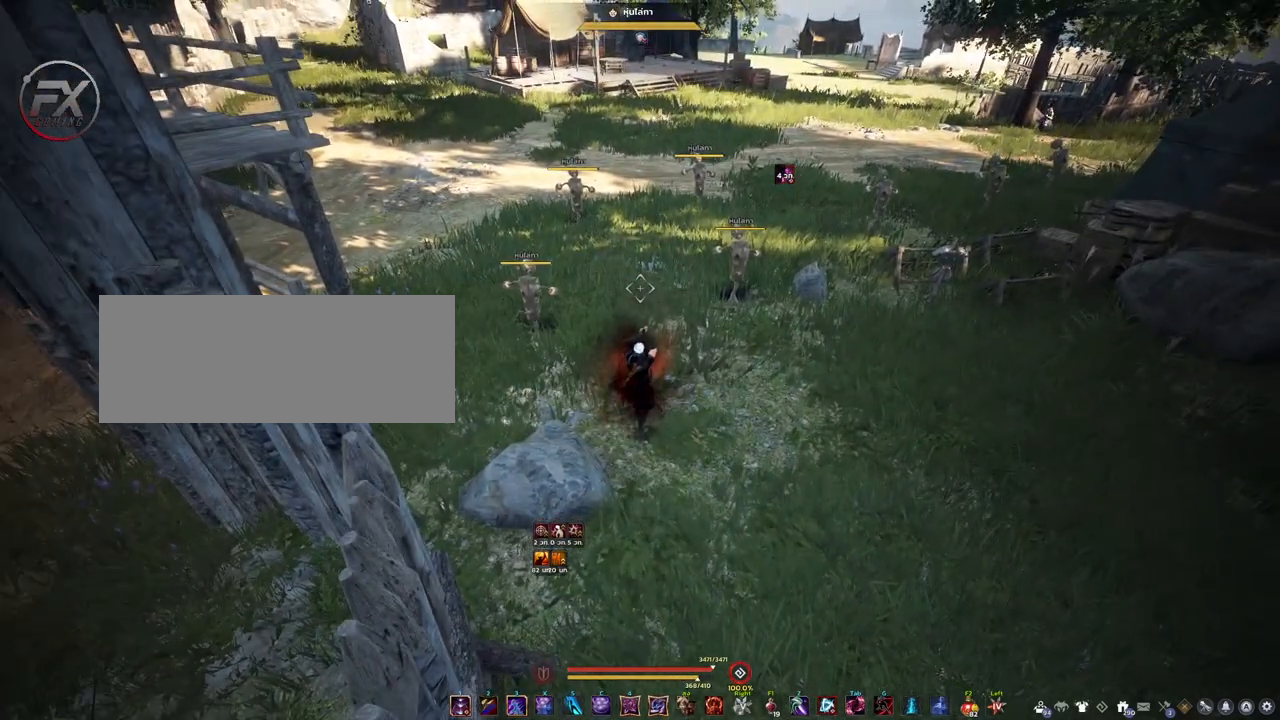
{"keys": ["shift"], "mouse": [], "events": []}
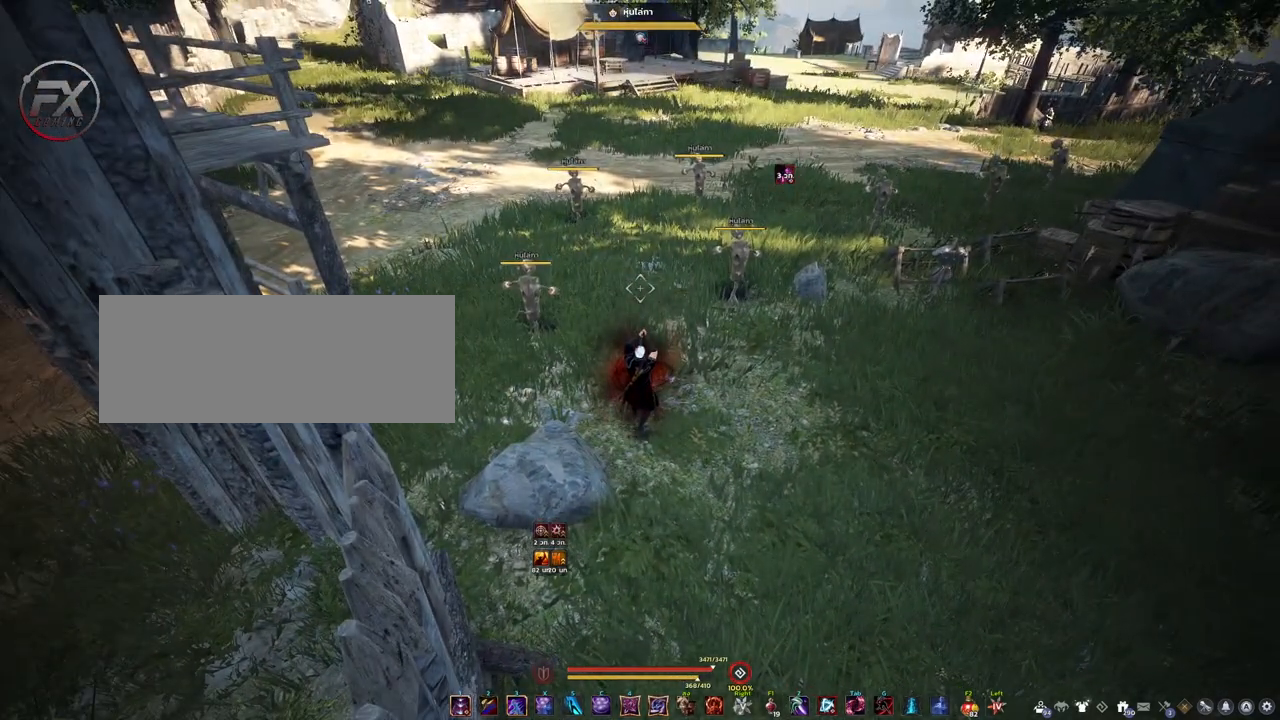
{"keys": ["shift"], "mouse": [], "events": []}
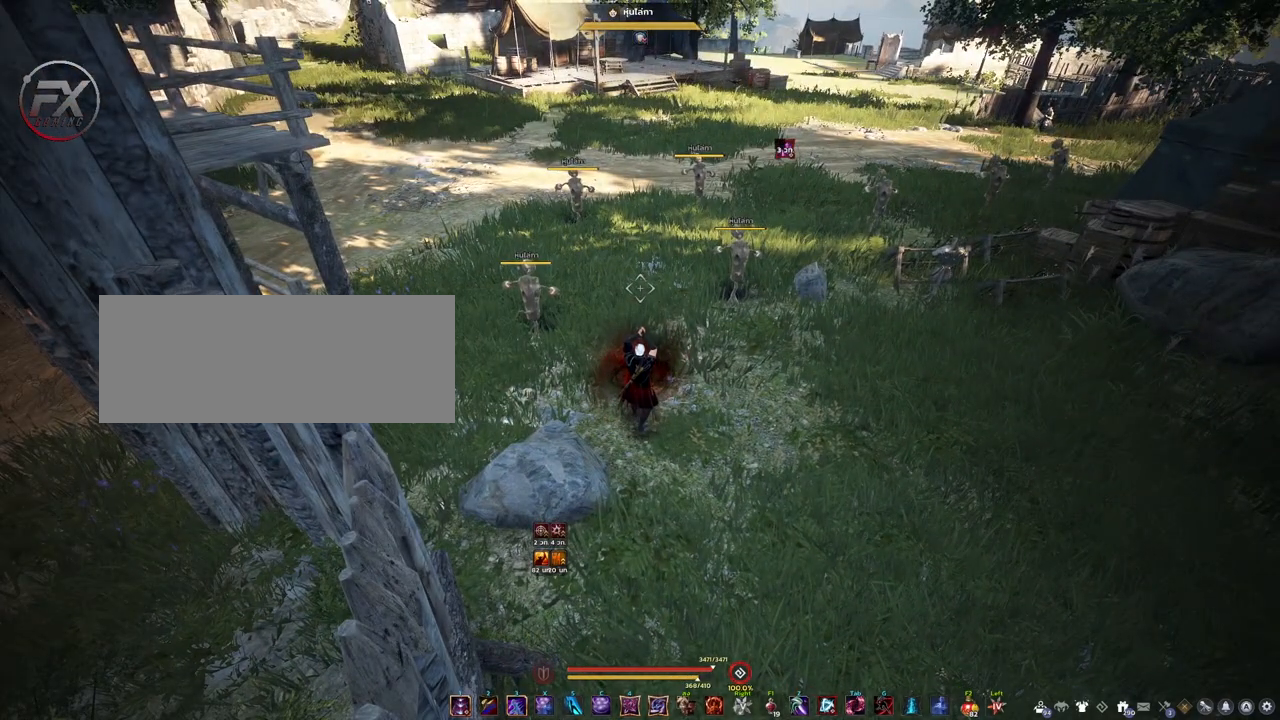
{"keys": ["shift"], "mouse": [], "events": []}
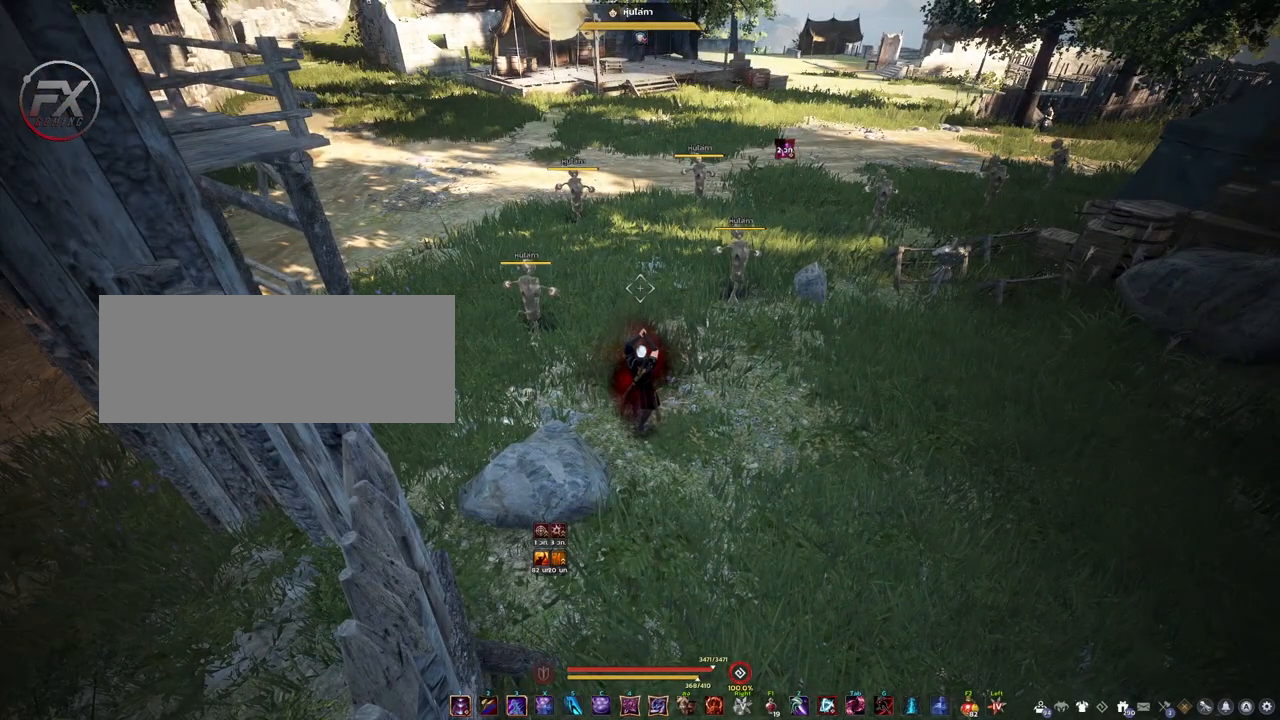
{"keys": ["shift"], "mouse": [], "events": []}
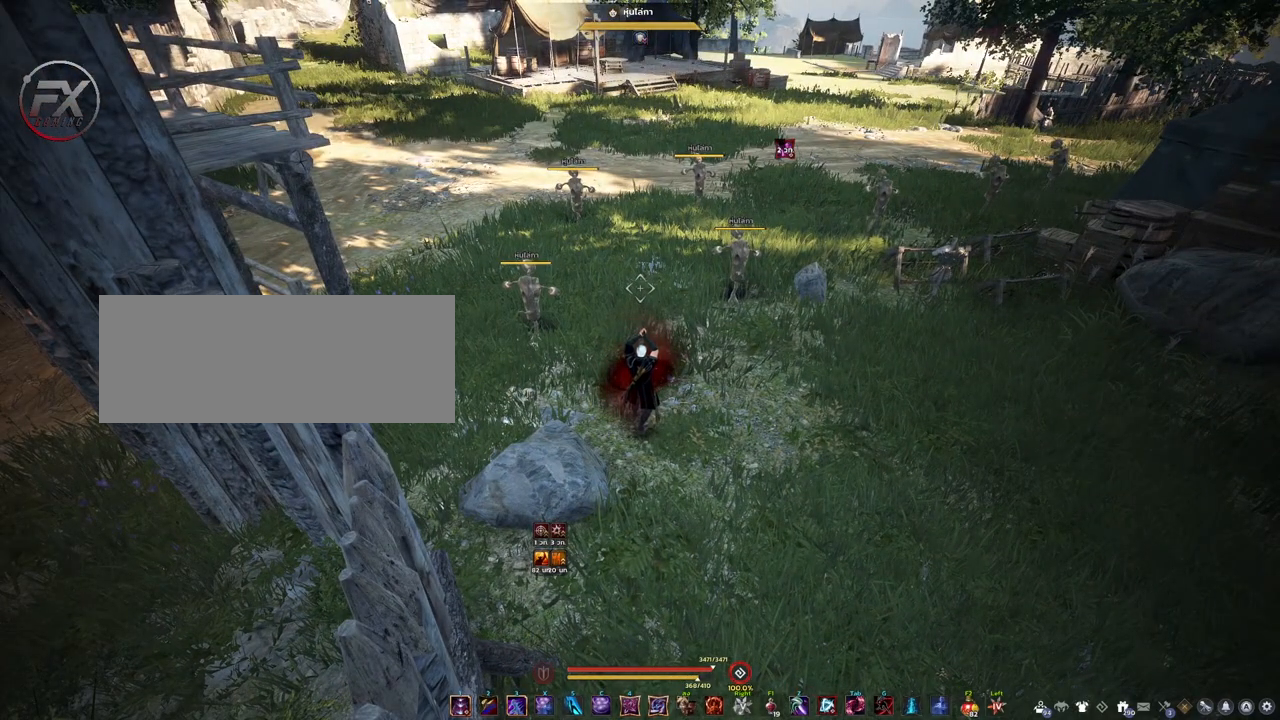
{"keys": ["shift"], "mouse": [], "events": []}
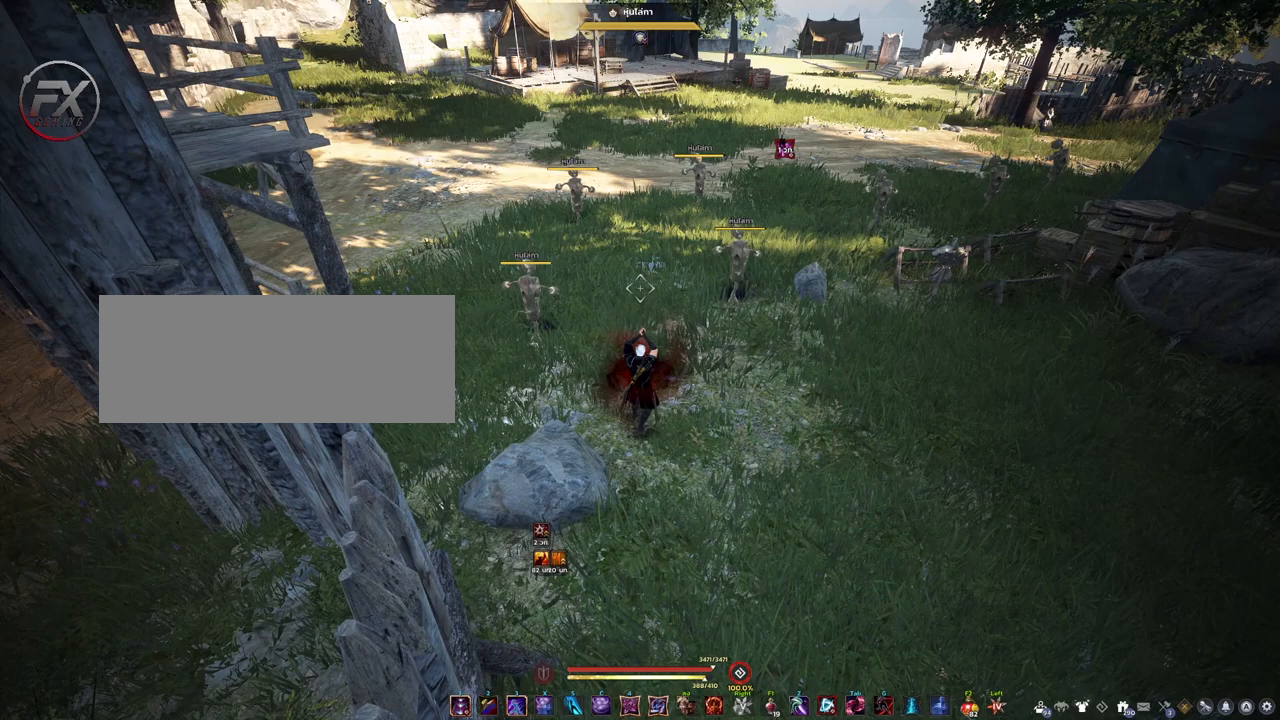
{"keys": ["shift"], "mouse": [], "events": []}
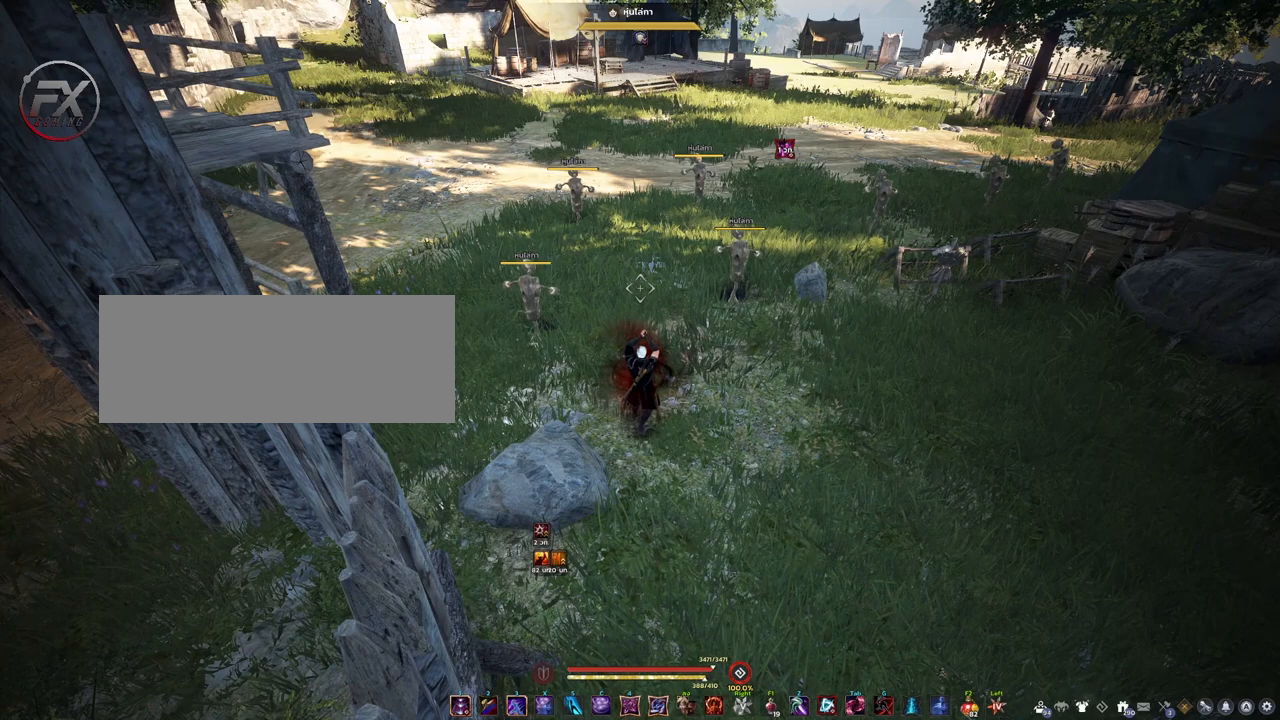
{"keys": ["shift"], "mouse": [], "events": []}
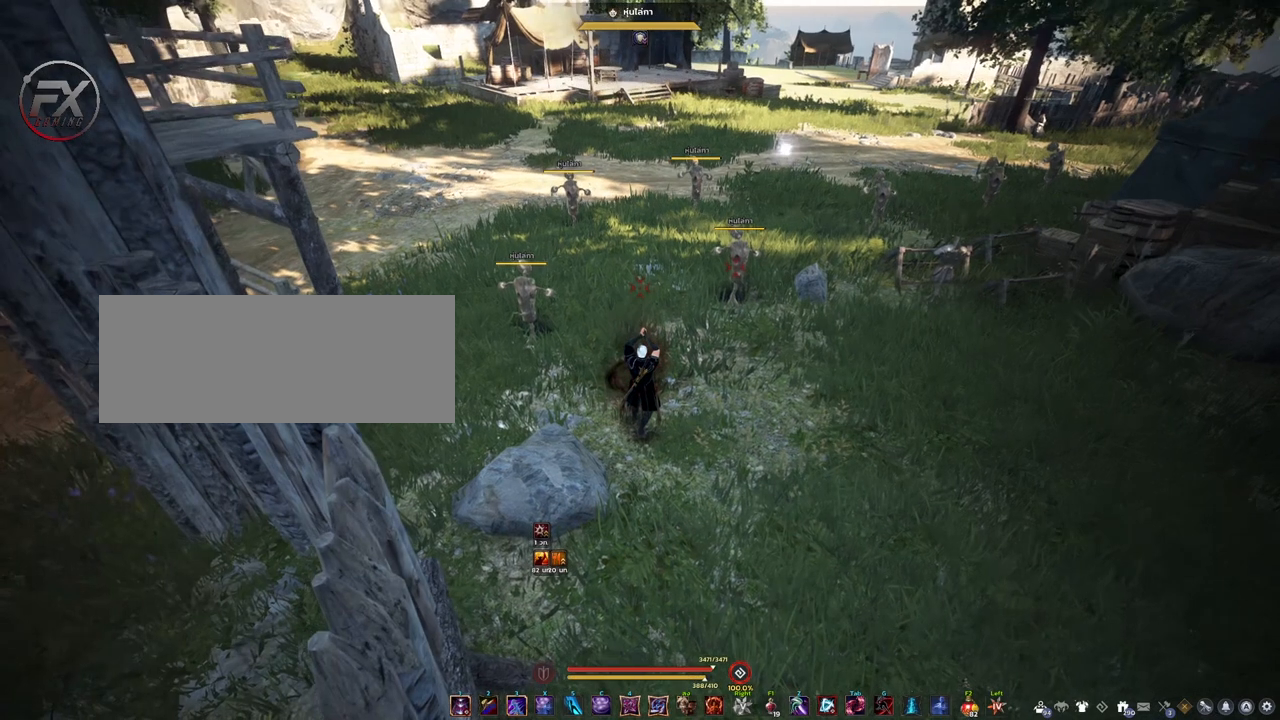
{"keys": ["shift"], "mouse": [], "events": []}
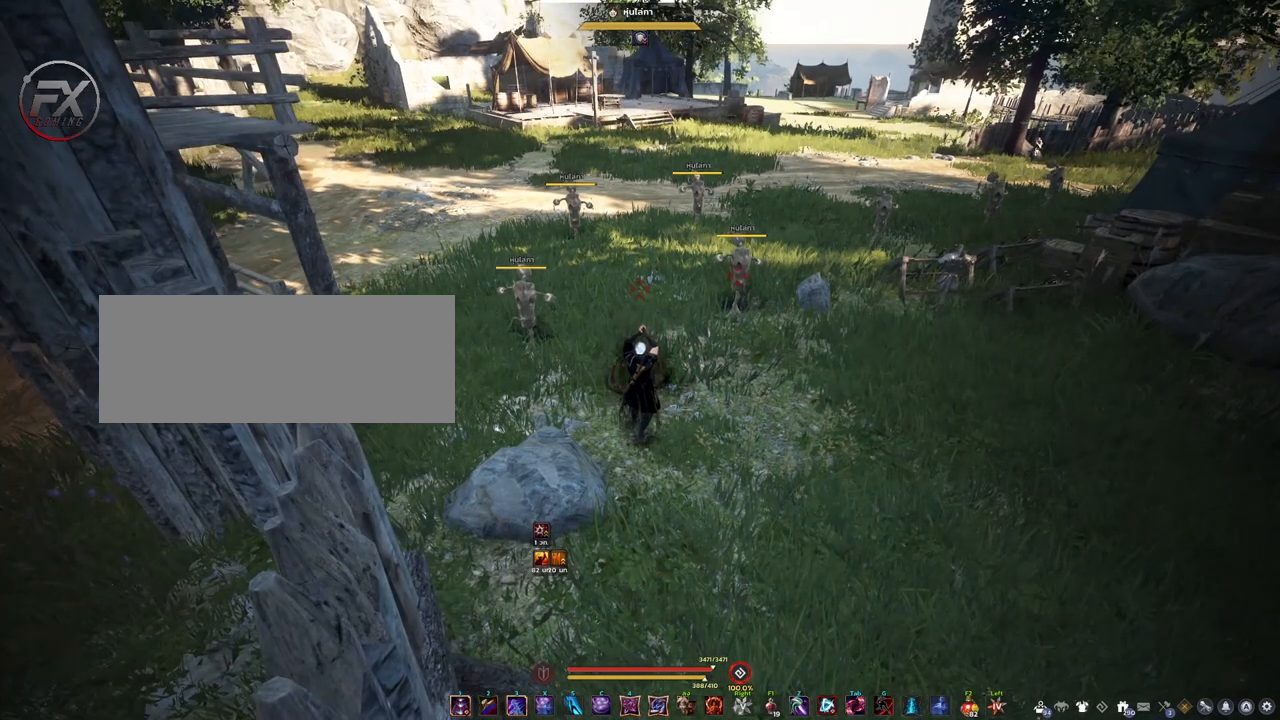
{"keys": ["shift"], "mouse": [], "events": [[50, "mouse_left", "down"], [217, "mouse_left", "up"]]}
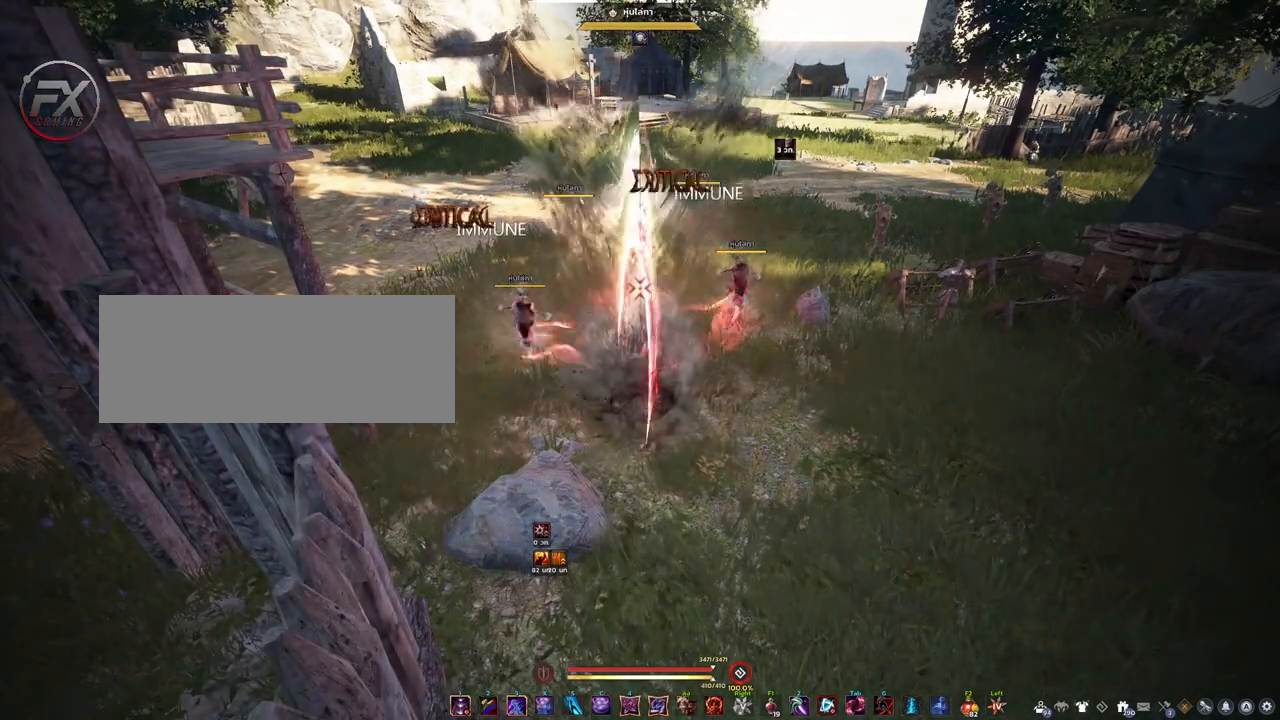
{"keys": [], "mouse": [], "events": [[317, "shift", "up"]]}